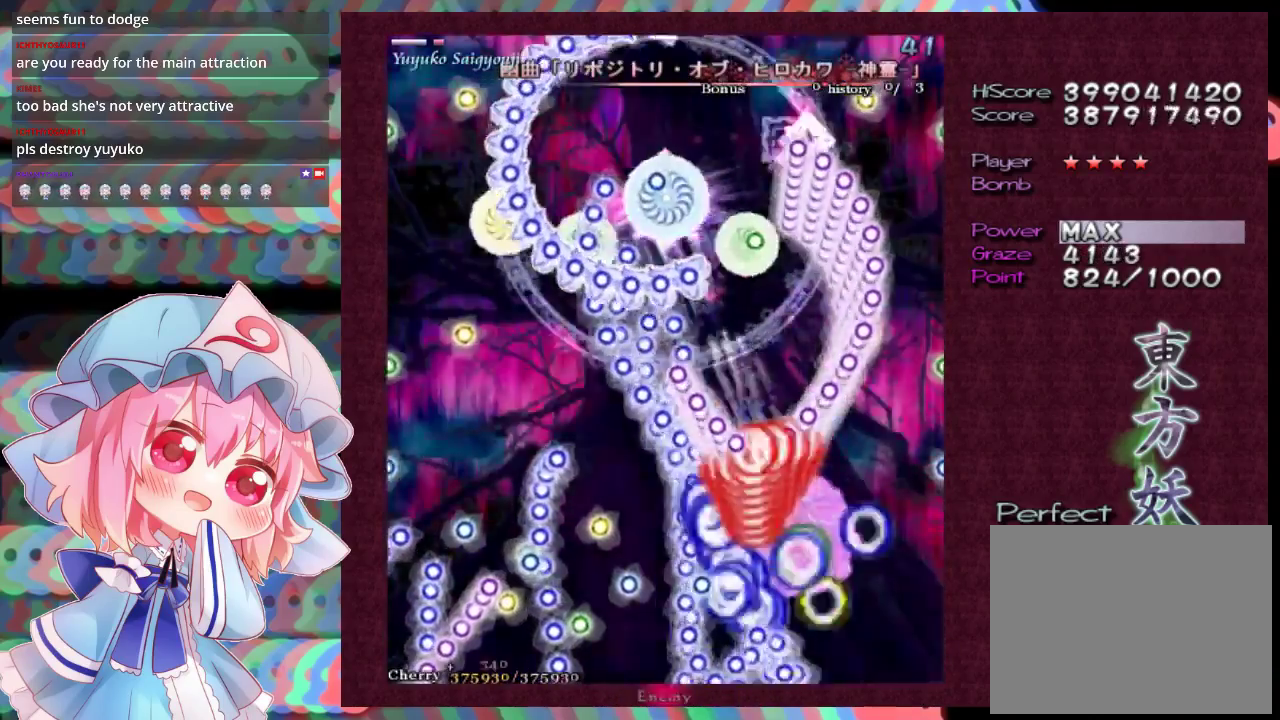
Gameplay with a controller (Xbox layout); each line is a JSON object with the inputs held at the frame after it (dt_ms = milliseconds from this image to that frame). "events" lists button and stick changes between this image and that frame as [ms after this image, input, new state], when the widget could be followed in between. Not read: L3 R3 right_stick.
{"dt_ms": 200, "buttons": ["X", "L1"], "left_stick": "center", "events": [[133, "R1", "up"]]}
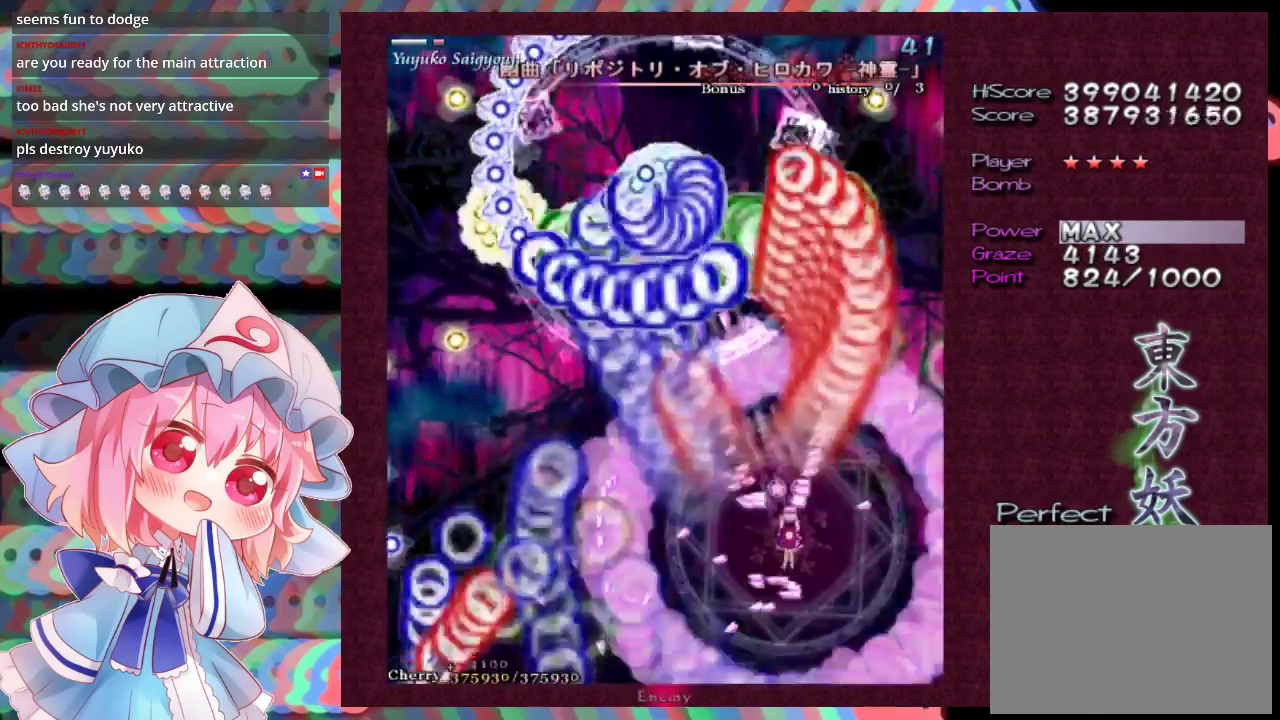
{"dt_ms": 400, "buttons": ["X", "L1"], "left_stick": "center", "events": [[267, "left_stick", "down-right"], [367, "left_stick", "center"]]}
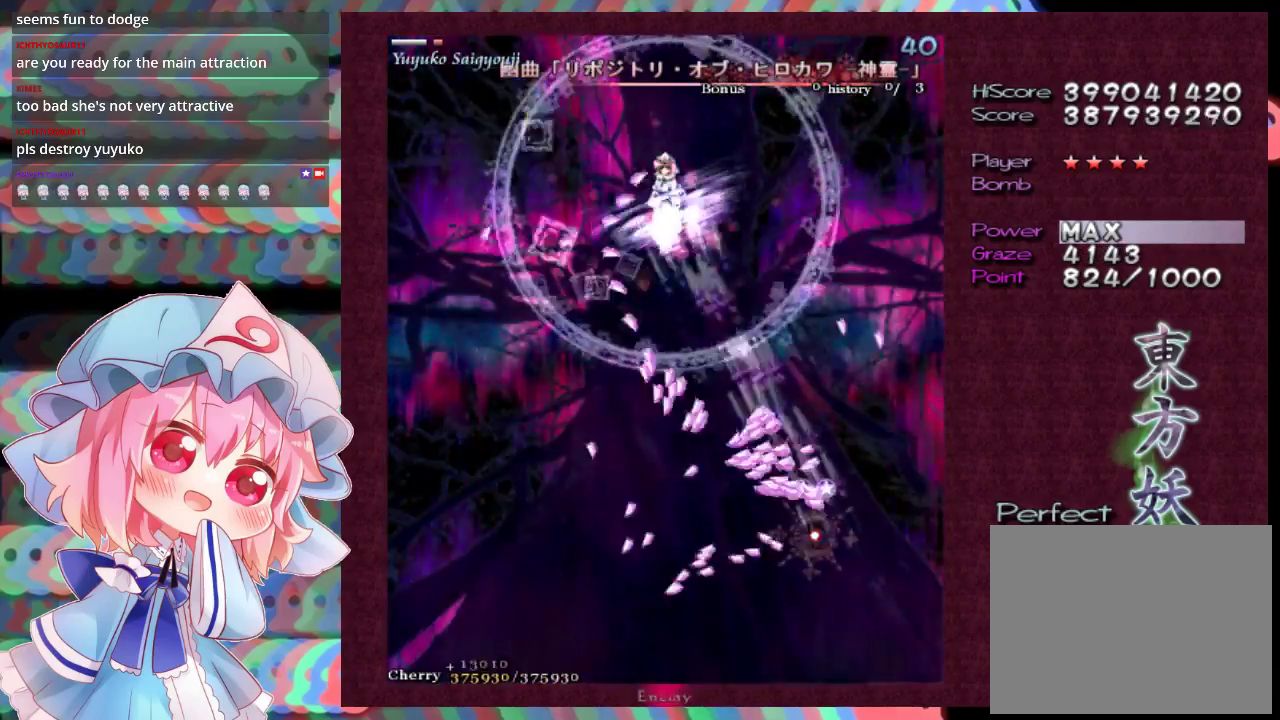
{"dt_ms": 700, "buttons": ["X"], "left_stick": "left", "events": [[200, "left_stick", "right"], [233, "L1", "up"], [500, "left_stick", "center"], [667, "left_stick", "left"]]}
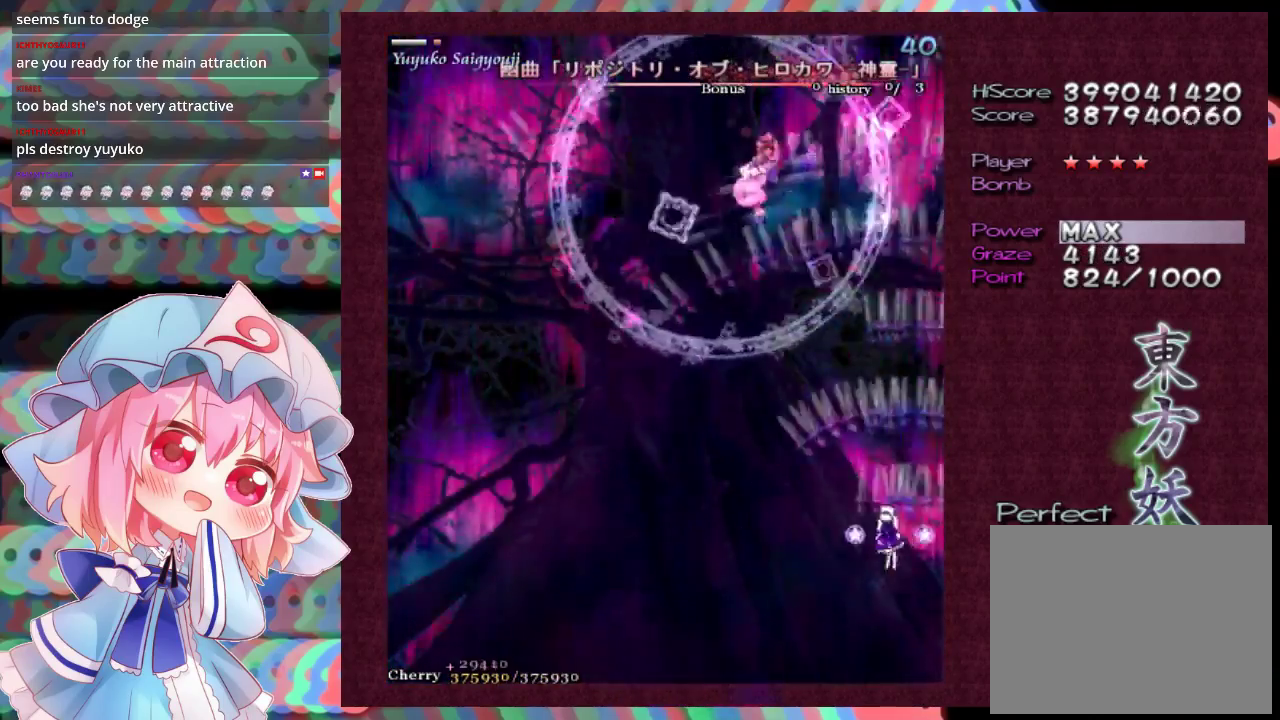
{"dt_ms": 200, "buttons": ["X", "L1"], "left_stick": "left", "events": [[133, "L1", "down"]]}
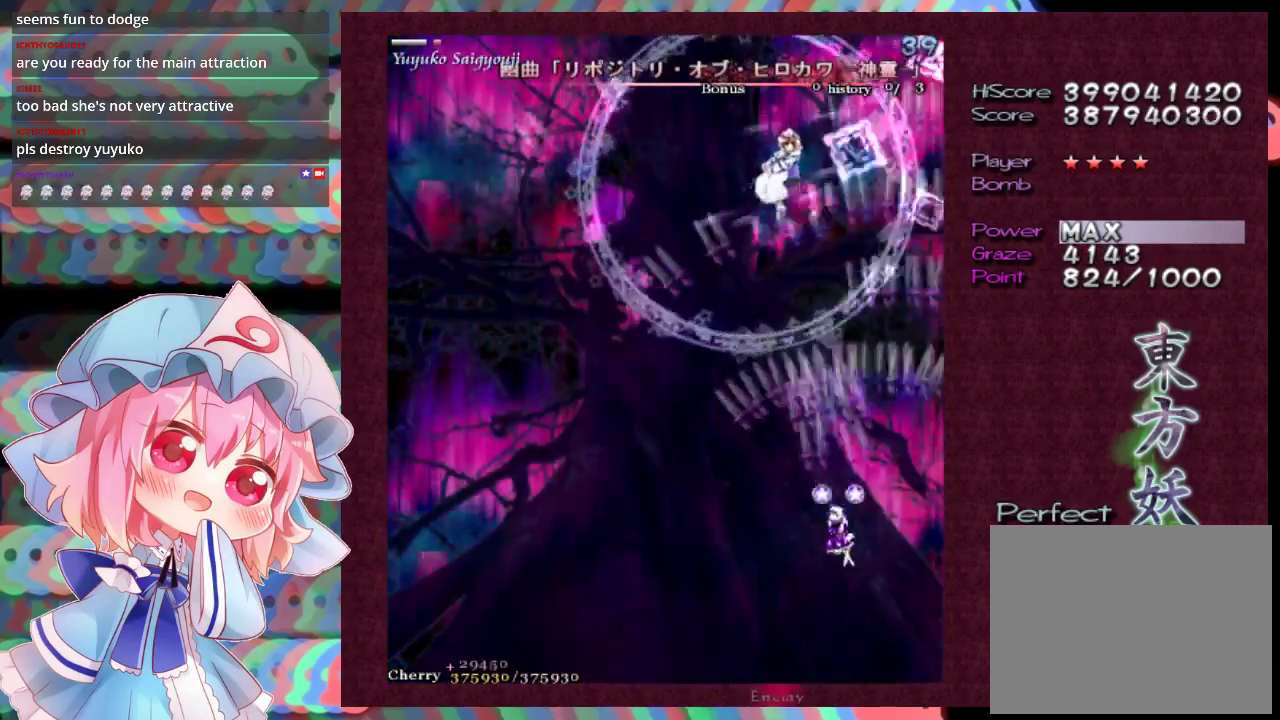
{"dt_ms": 700, "buttons": ["X", "L1"], "left_stick": "right", "events": [[67, "left_stick", "center"], [700, "left_stick", "right"]]}
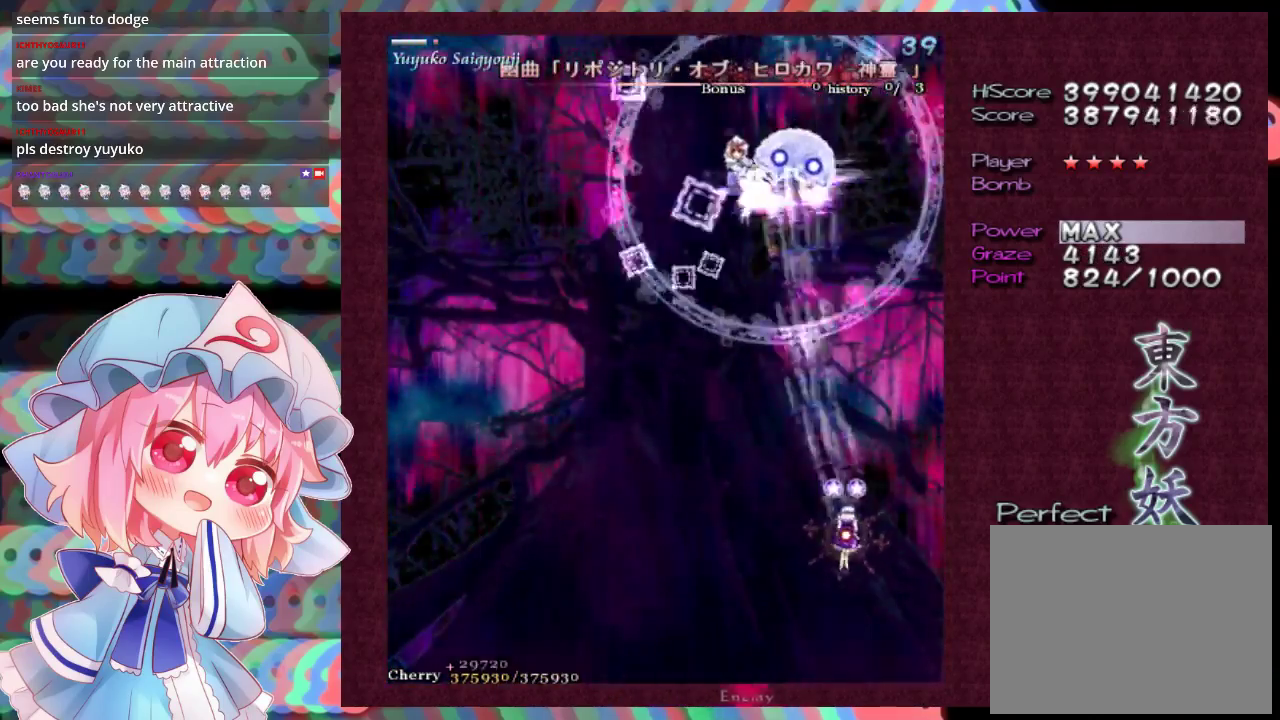
{"dt_ms": 100, "buttons": ["X"], "left_stick": "right", "events": [[67, "L1", "up"]]}
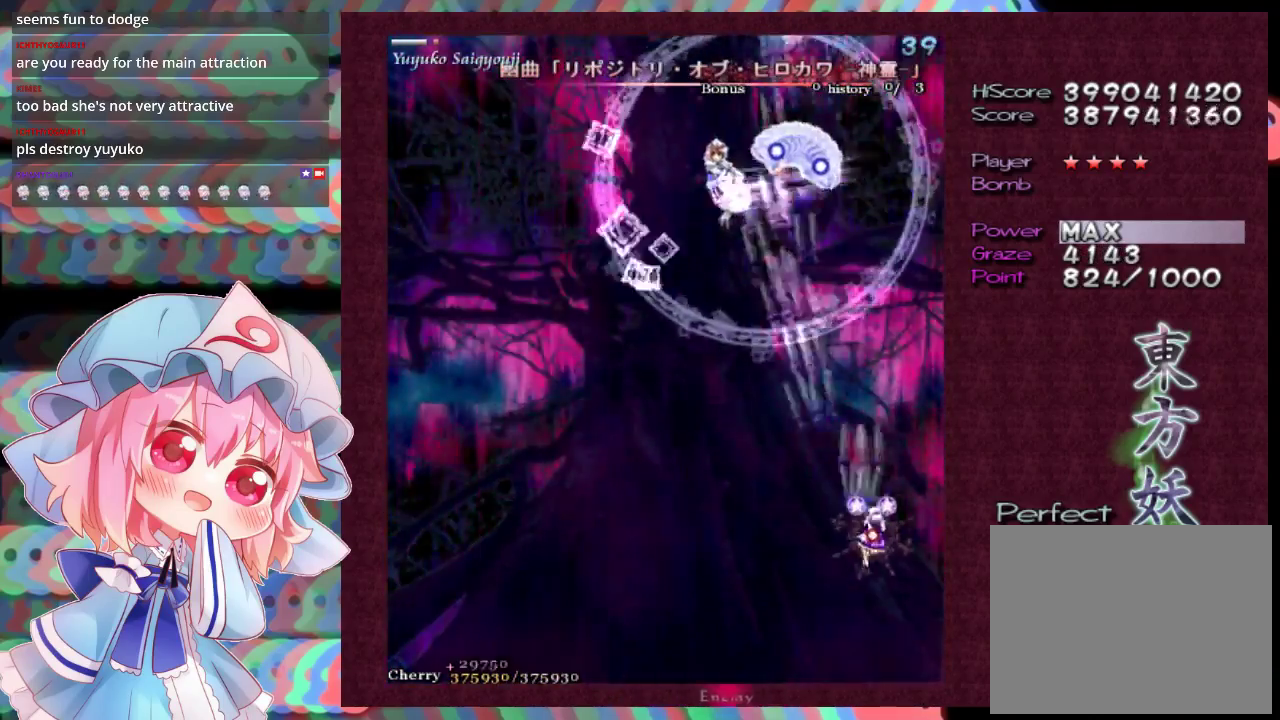
{"dt_ms": 100, "buttons": ["X", "L1"], "left_stick": "right", "events": [[100, "L1", "down"]]}
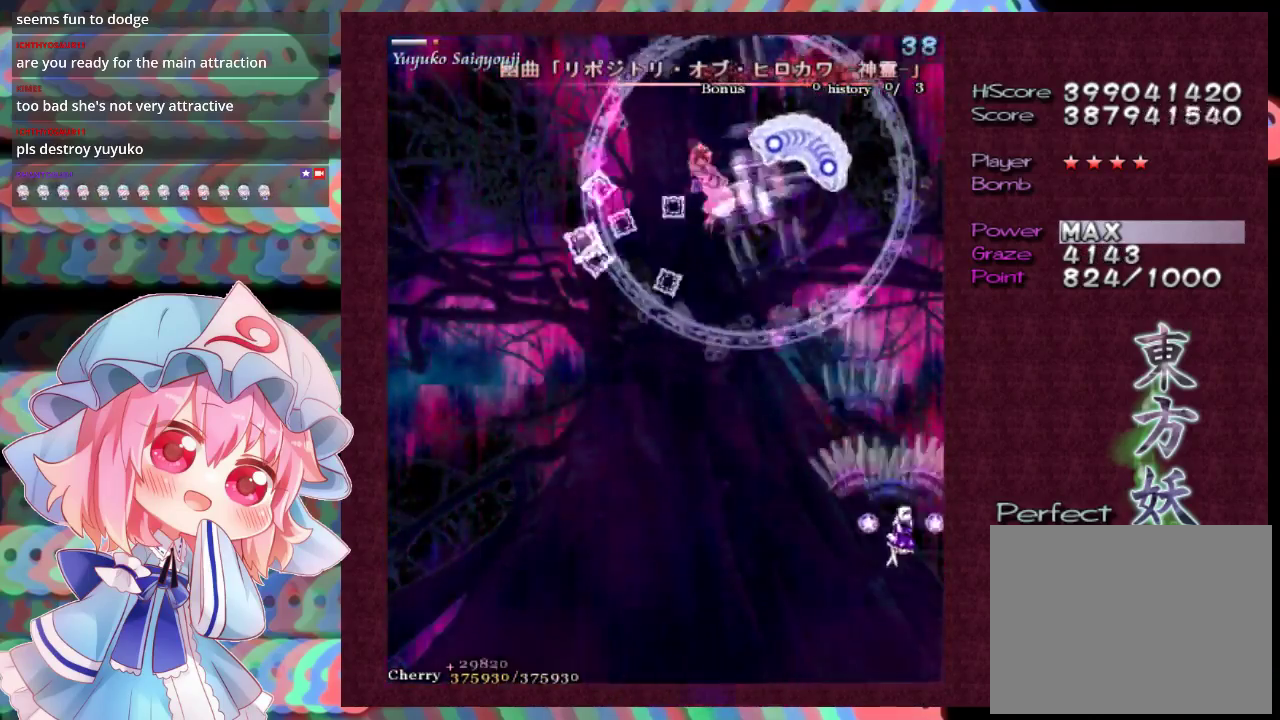
{"dt_ms": 300, "buttons": ["X", "L1"], "left_stick": "left", "events": [[100, "left_stick", "center"], [233, "left_stick", "left"]]}
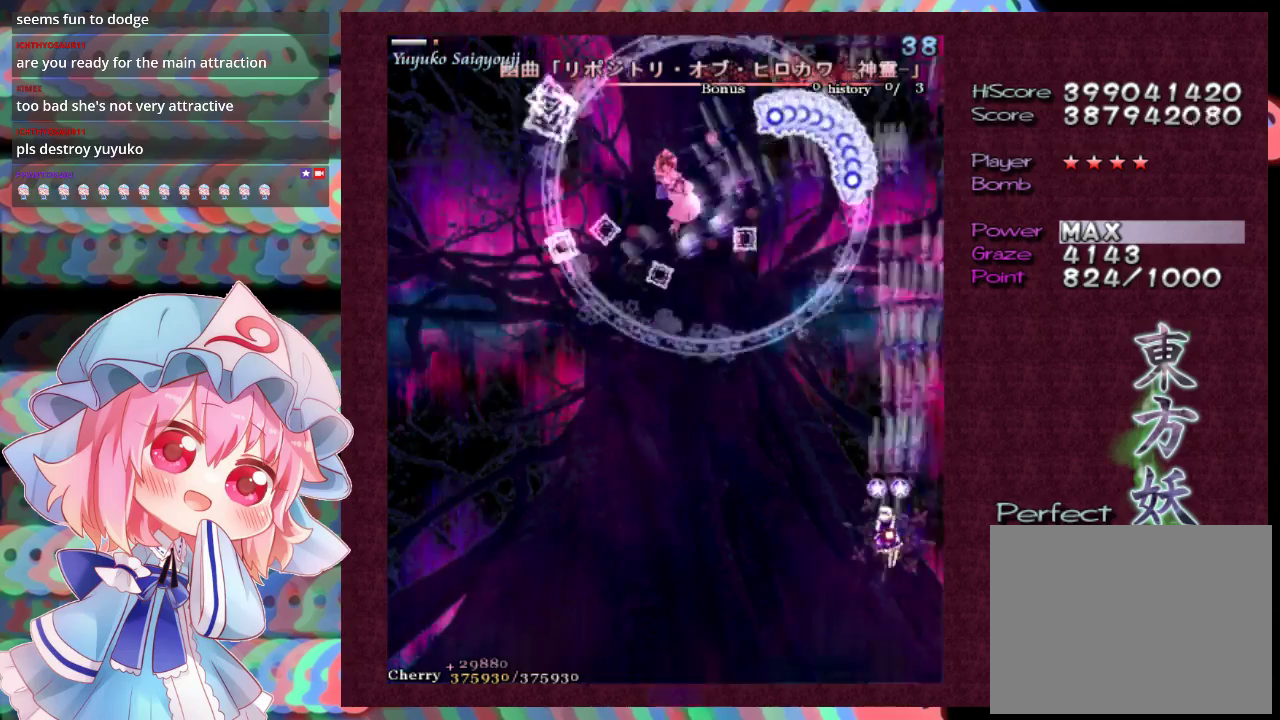
{"dt_ms": 400, "buttons": ["X", "L1"], "left_stick": "left", "events": [[33, "left_stick", "center"], [133, "left_stick", "left"]]}
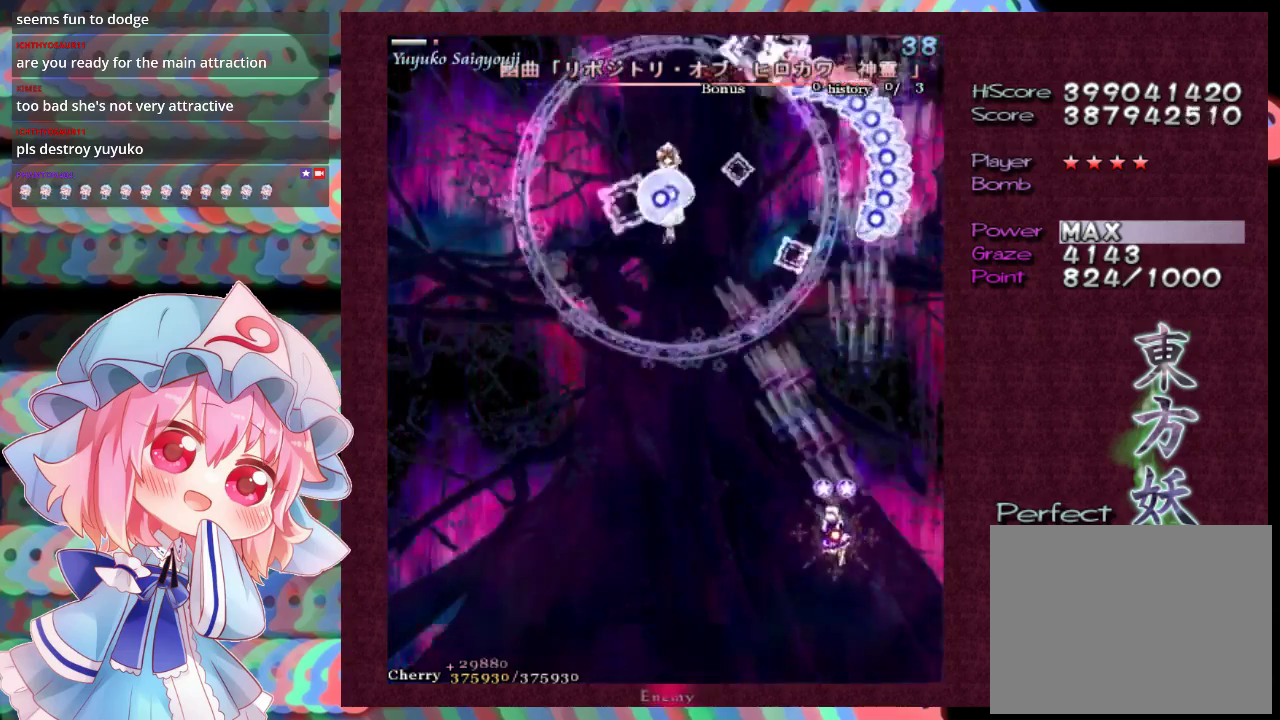
{"dt_ms": 500, "buttons": ["X", "L1"], "left_stick": "center", "events": [[67, "left_stick", "down-left"], [167, "left_stick", "left"], [267, "left_stick", "center"]]}
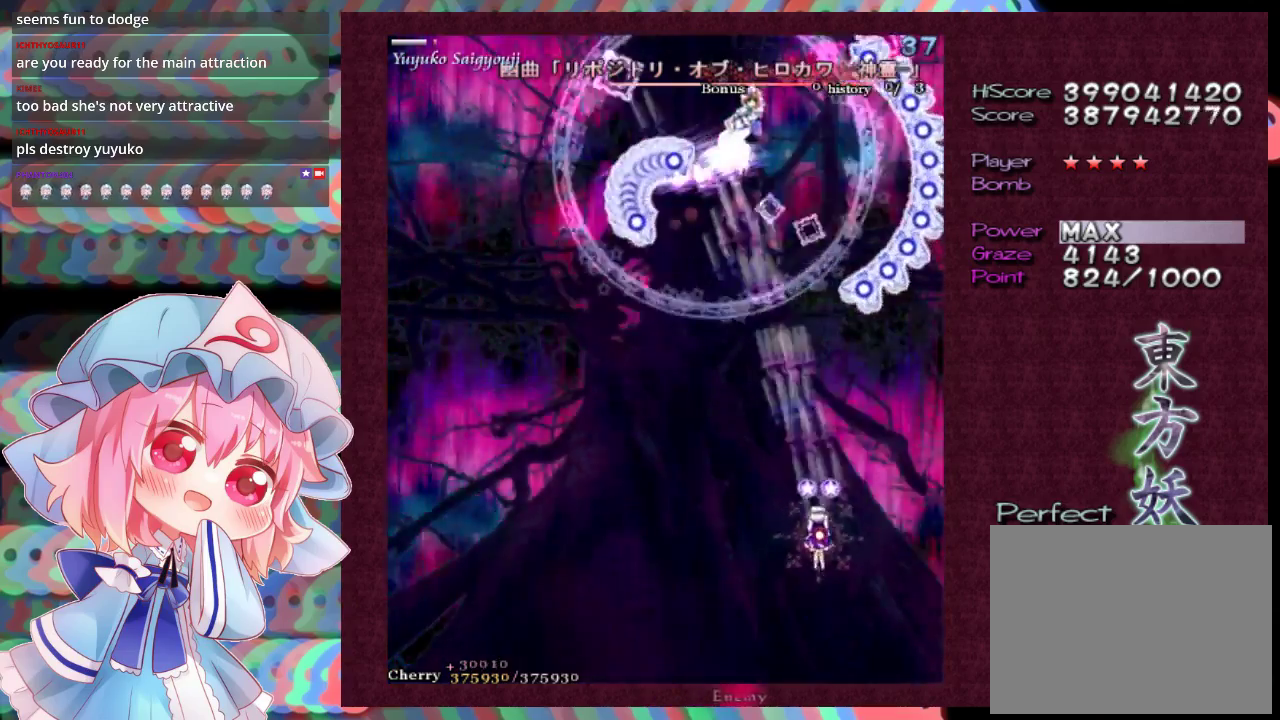
{"dt_ms": 500, "buttons": ["X", "L1"], "left_stick": "left", "events": [[300, "left_stick", "left"], [367, "left_stick", "center"], [500, "left_stick", "left"]]}
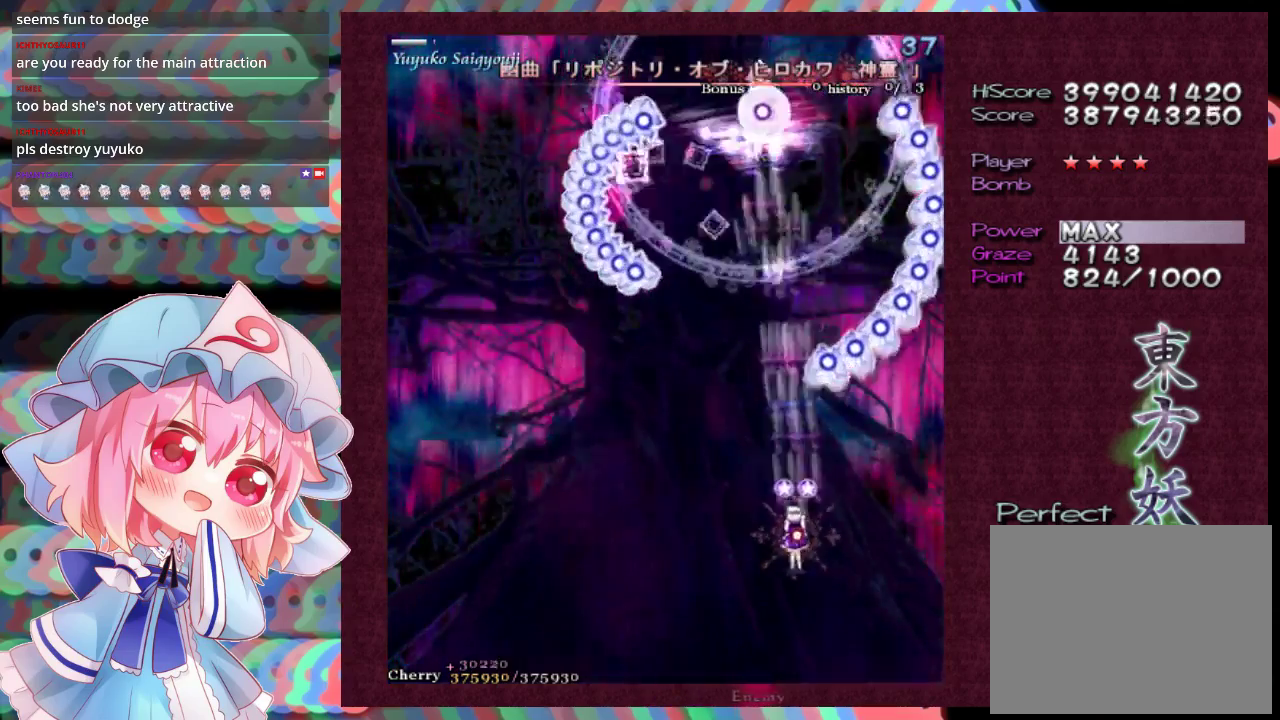
{"dt_ms": 500, "buttons": ["X", "L1"], "left_stick": "center", "events": [[67, "left_stick", "center"], [200, "left_stick", "left"], [267, "left_stick", "center"]]}